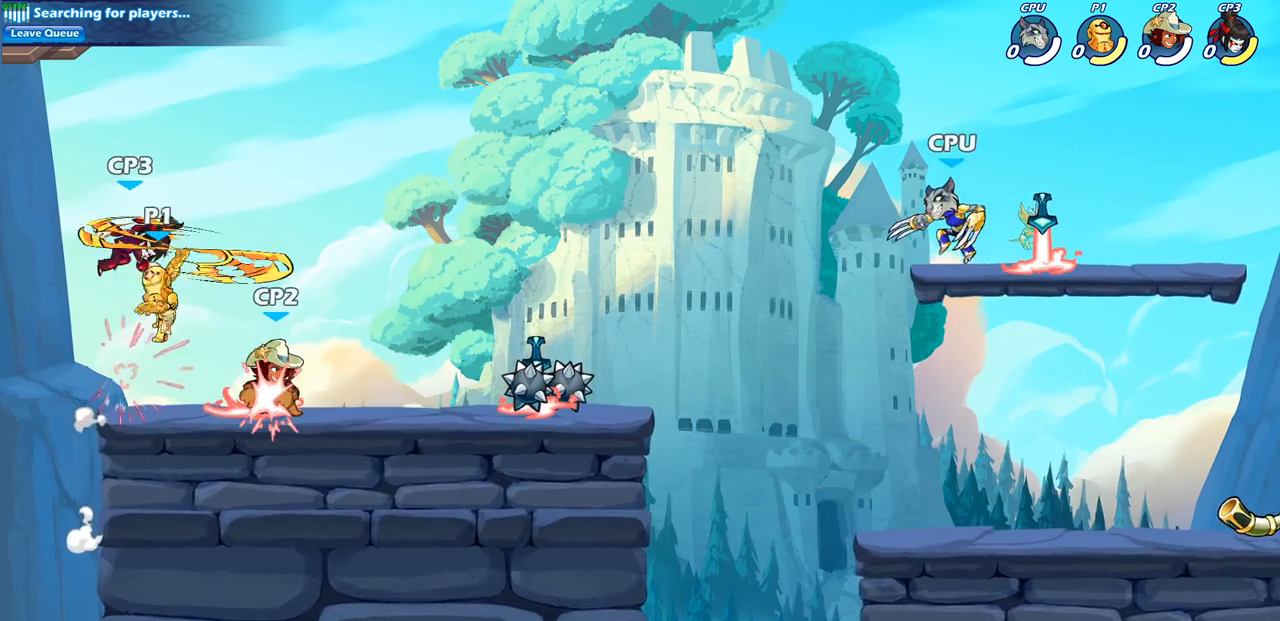
Gameplay with a controller (PlayStation layout); each line is a JSON object with the inputs held at the frame after it. "events" lists button and stick changes between this image and that frame as [ms after this image, input, new state], when the widget could be followed in between.
{"buttons": ["SQUARE"], "left_stick": "center", "right_stick": "center", "events": [[100, "CIRCLE", "up"], [250, "left_stick", "up-left"], [317, "left_stick", "down-left"], [483, "left_stick", "center"], [500, "SQUARE", "down"]]}
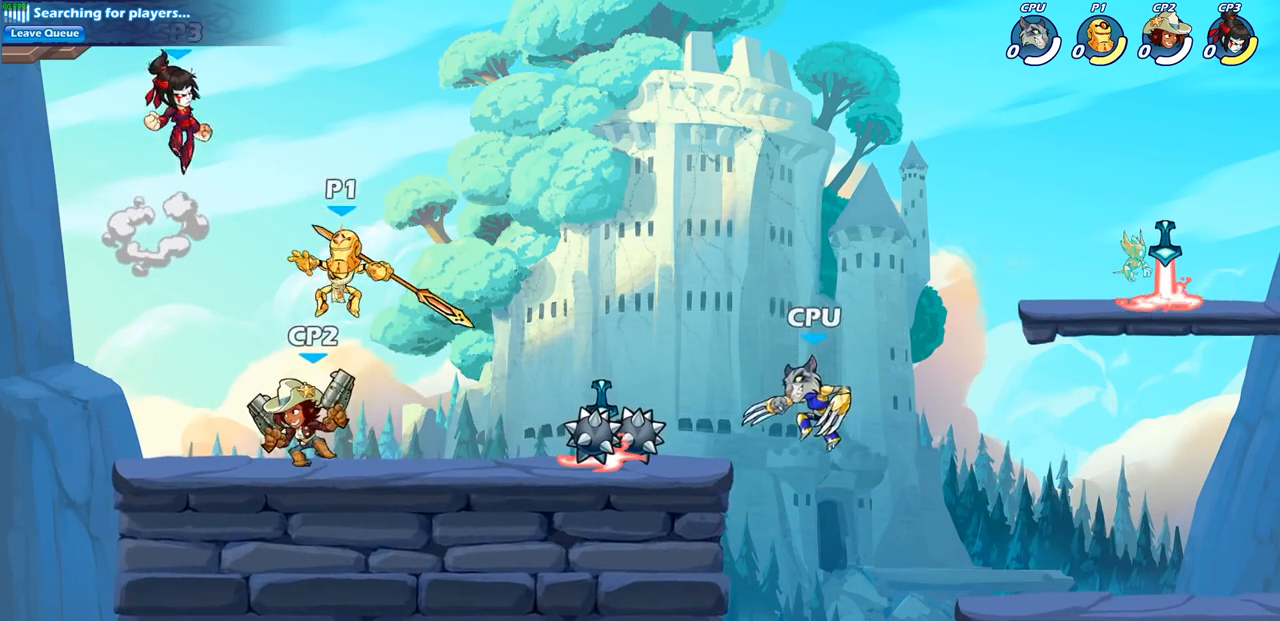
{"buttons": [], "left_stick": "up-left", "right_stick": "center", "events": [[50, "SQUARE", "up"], [317, "left_stick", "up-left"]]}
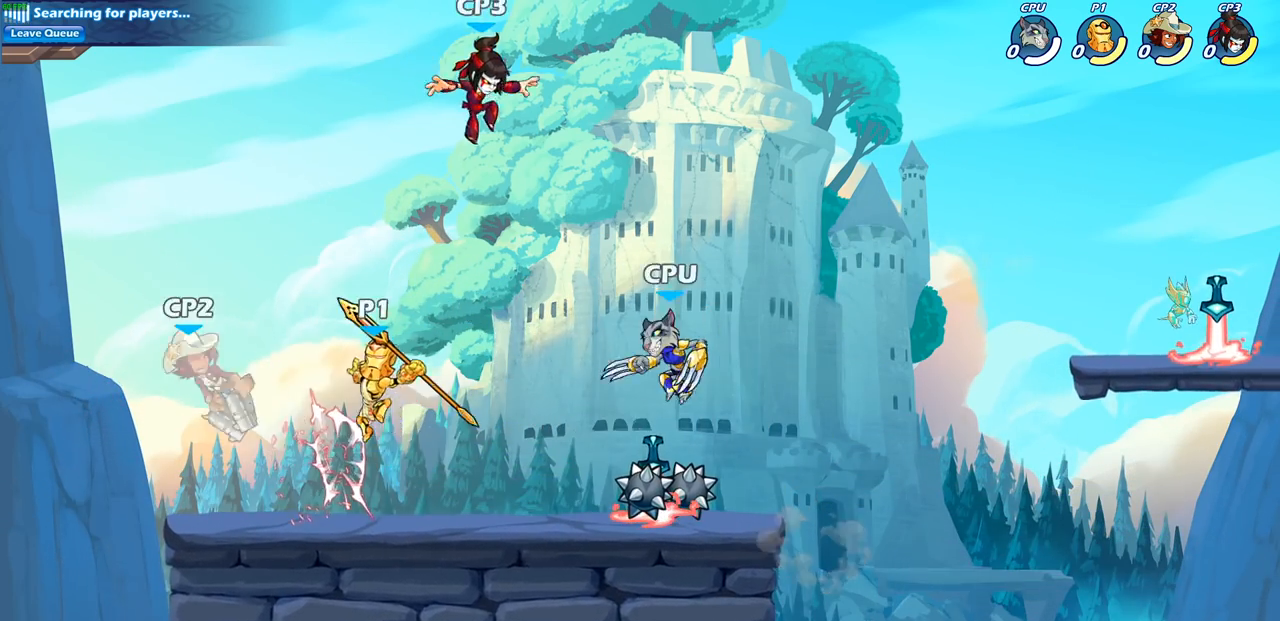
{"buttons": [], "left_stick": "center", "right_stick": "center", "events": [[133, "left_stick", "down-left"], [333, "SQUARE", "down"], [400, "SQUARE", "up"], [467, "left_stick", "center"]]}
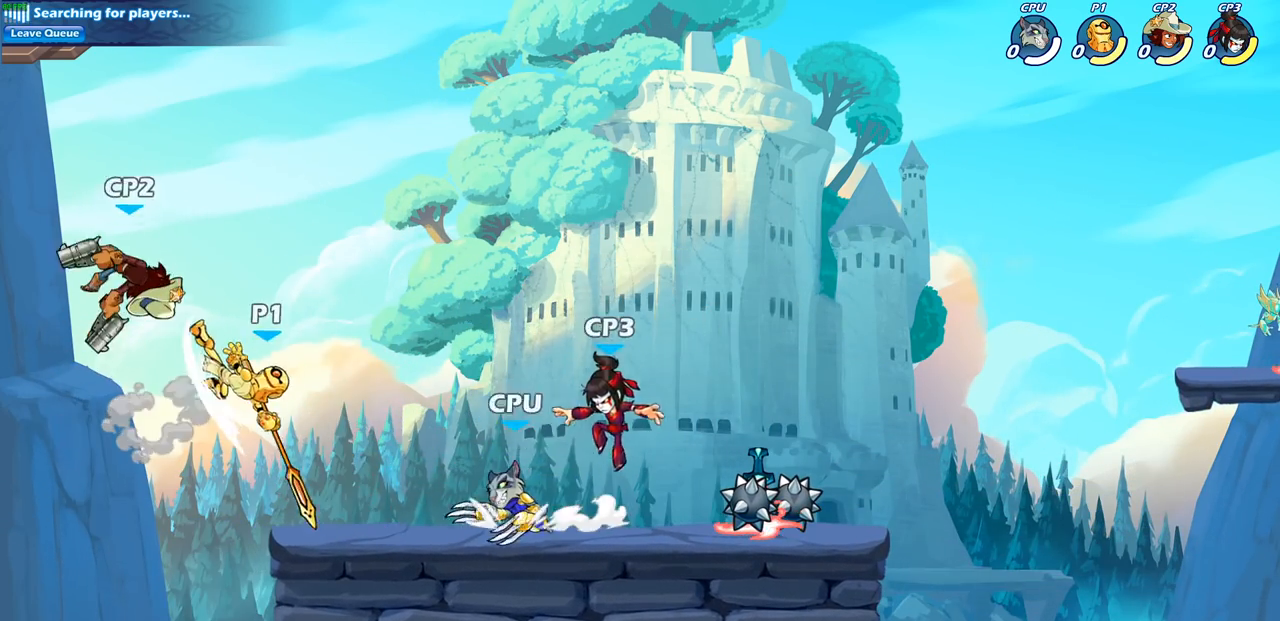
{"buttons": [], "left_stick": "down-left", "right_stick": "center", "events": [[367, "left_stick", "down-left"]]}
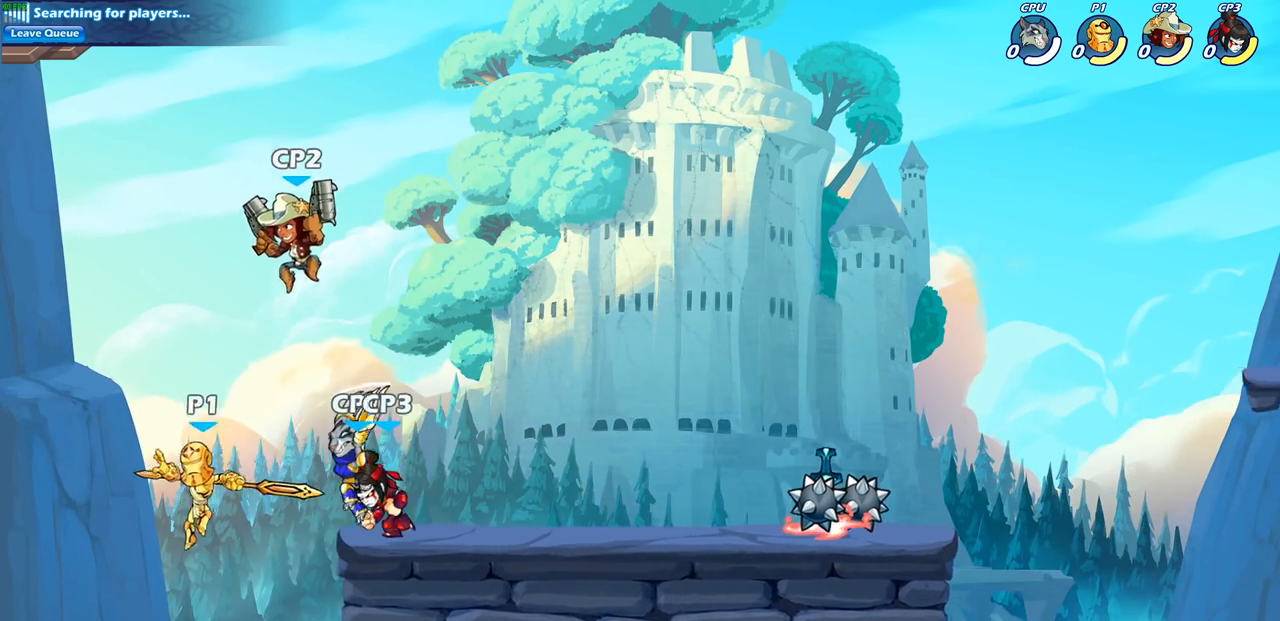
{"buttons": ["CIRCLE"], "left_stick": "up-left", "right_stick": "center", "events": [[67, "left_stick", "down-right"], [150, "left_stick", "right"], [267, "CROSS", "down"], [267, "left_stick", "up-right"], [333, "CIRCLE", "down"], [333, "CROSS", "up"], [383, "left_stick", "up-left"]]}
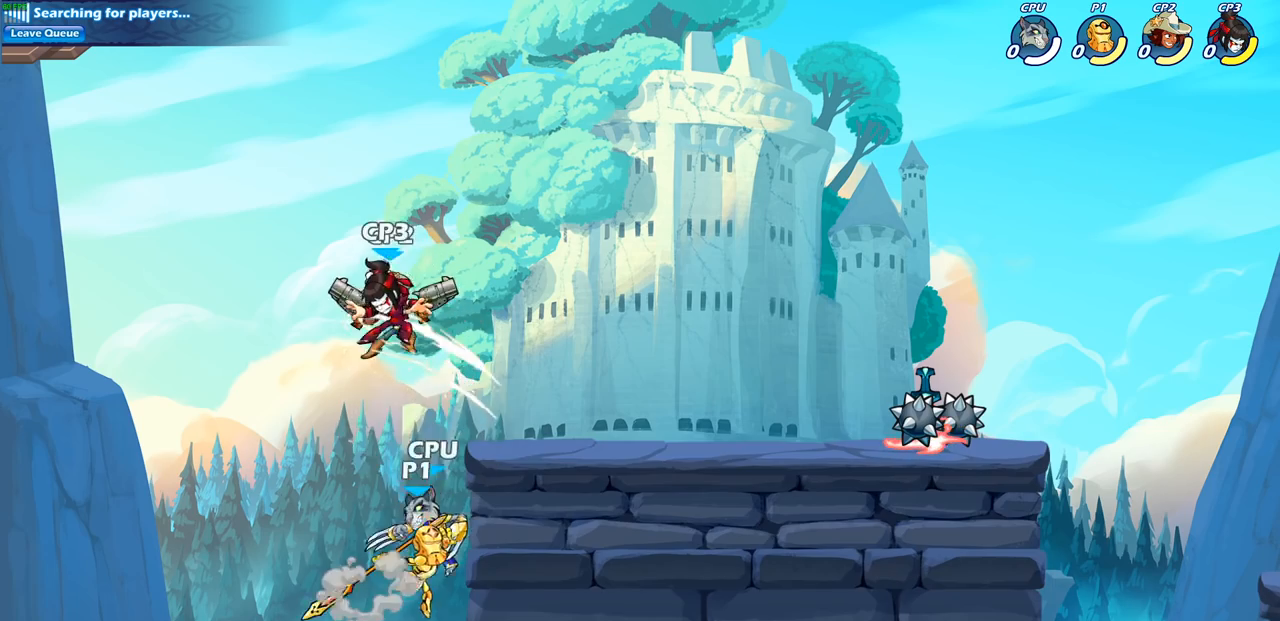
{"buttons": [], "left_stick": "up-right", "right_stick": "center", "events": [[233, "left_stick", "up-right"], [433, "CIRCLE", "up"]]}
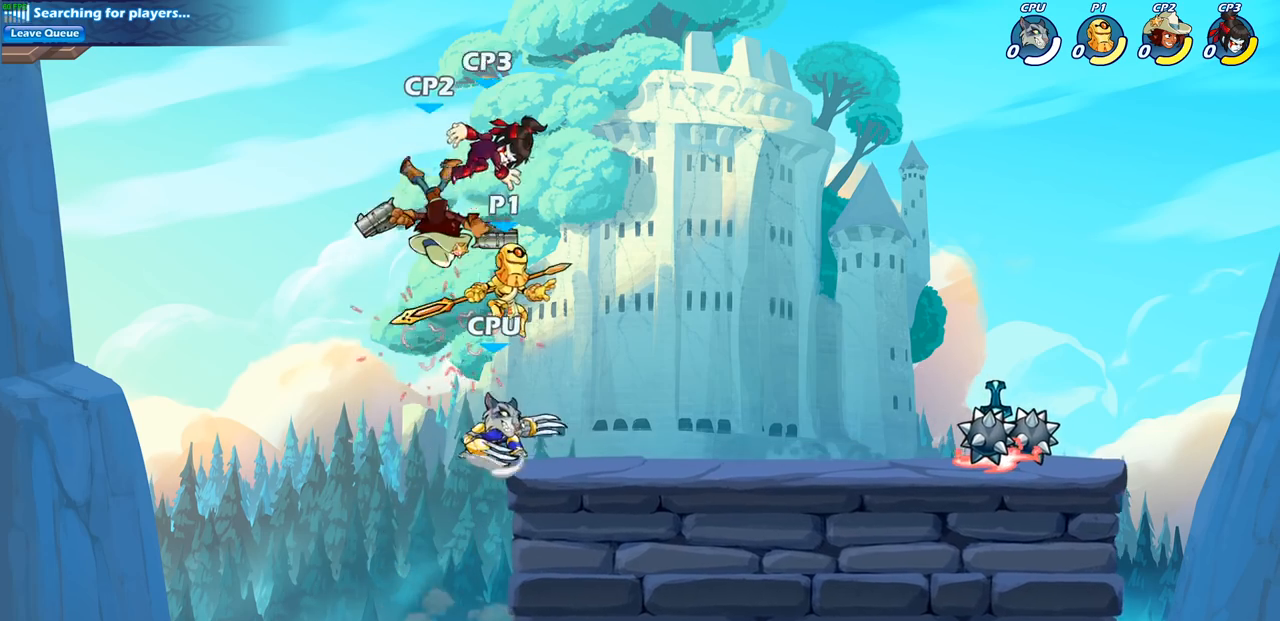
{"buttons": [], "left_stick": "down-left", "right_stick": "center", "events": [[50, "left_stick", "right"], [167, "left_stick", "down-right"], [383, "left_stick", "down-left"]]}
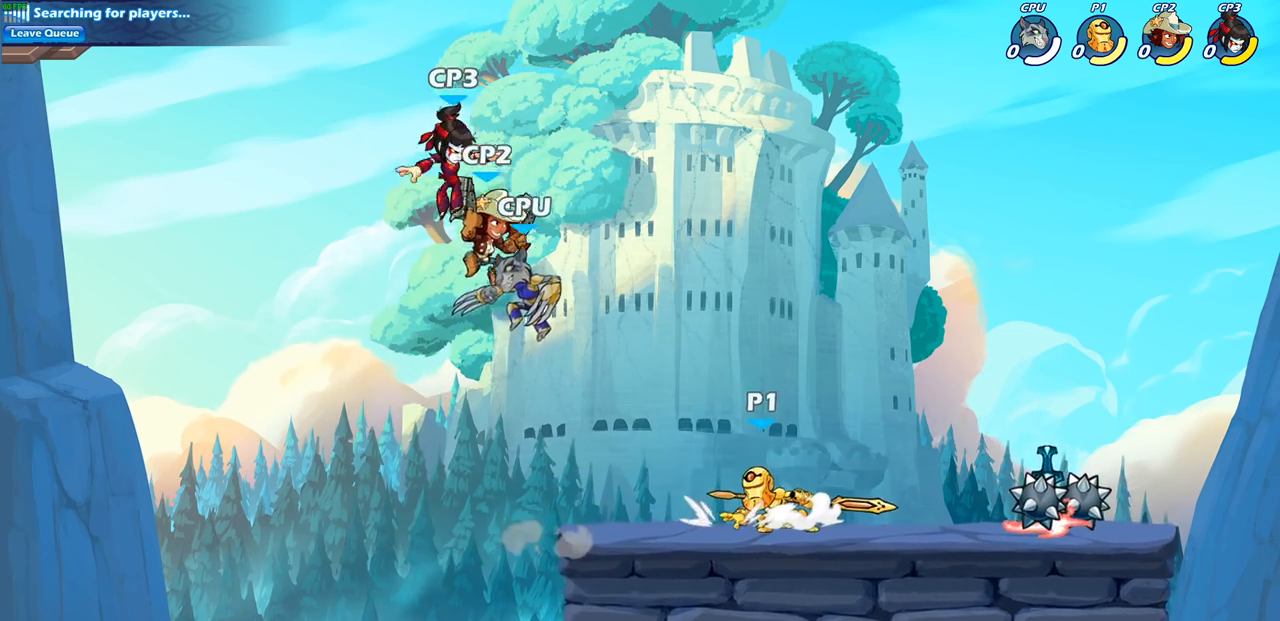
{"buttons": [], "left_stick": "center", "right_stick": "center"}
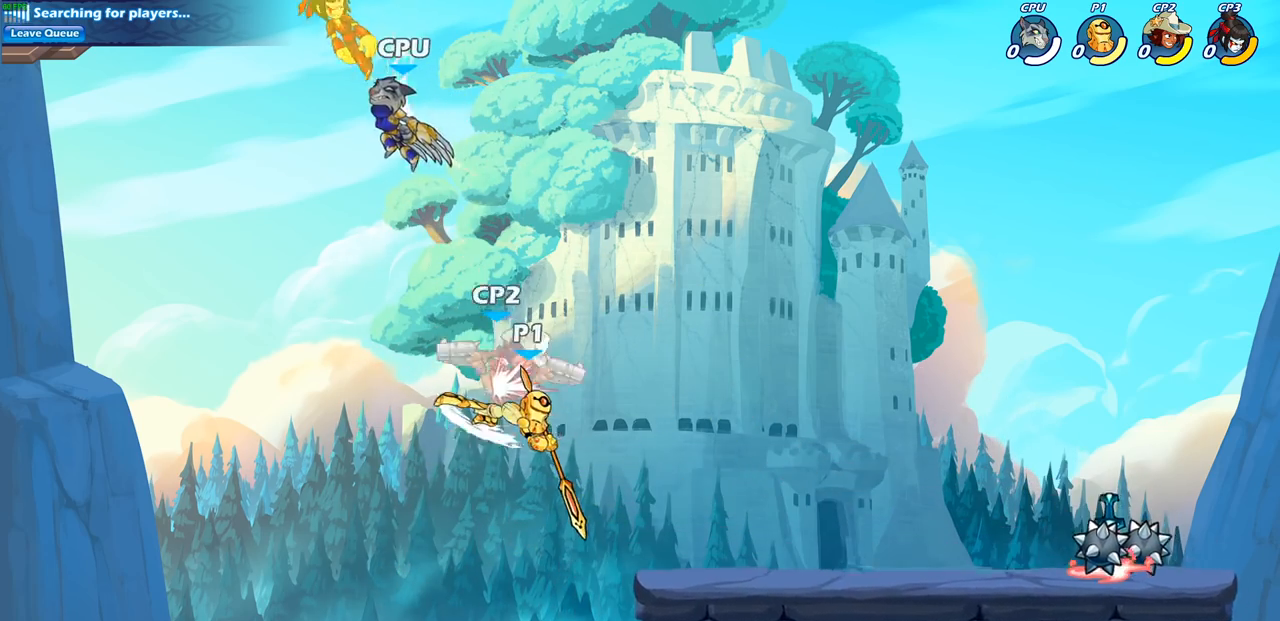
{"buttons": [], "left_stick": "center", "right_stick": "center", "events": [[317, "left_stick", "left"], [367, "CROSS", "down"], [417, "SQUARE", "down"], [433, "CROSS", "up"], [433, "left_stick", "center"], [500, "SQUARE", "up"]]}
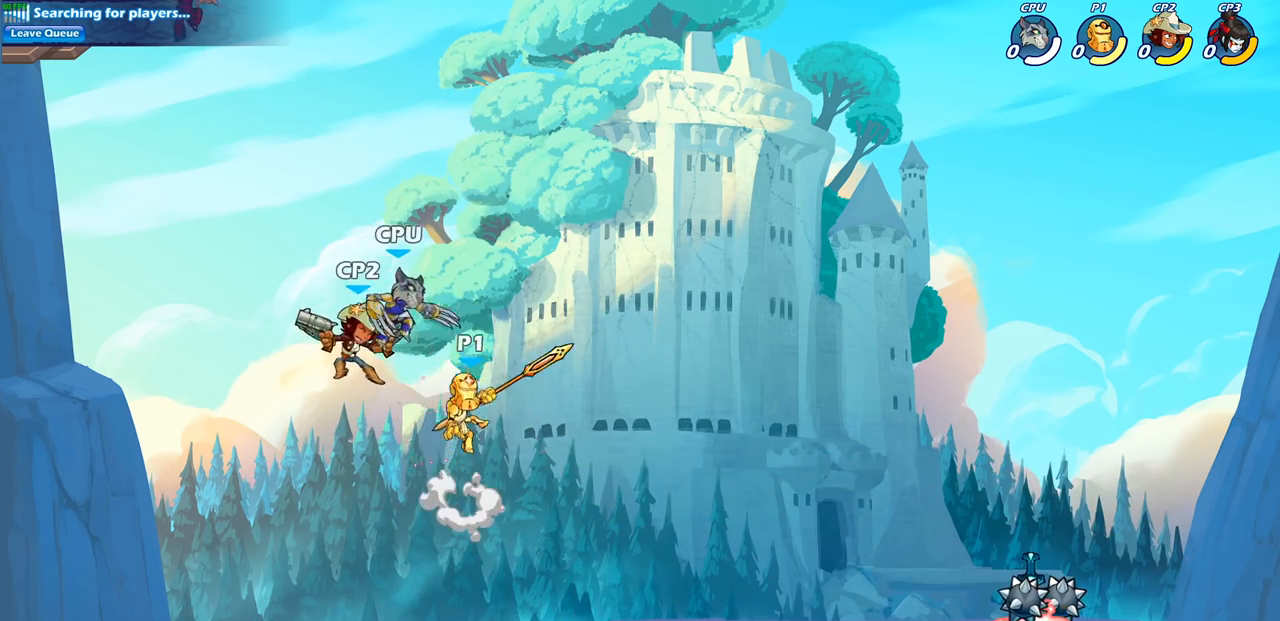
{"buttons": ["CIRCLE"], "left_stick": "center", "right_stick": "center", "events": [[467, "CIRCLE", "down"]]}
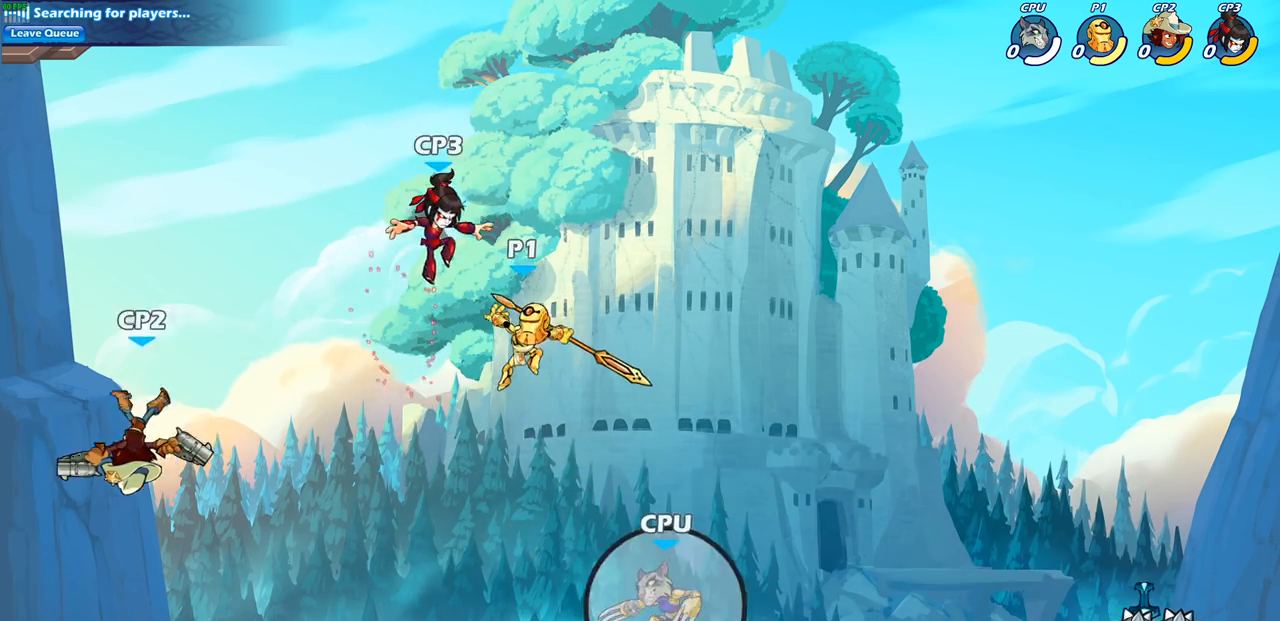
{"buttons": [], "left_stick": "right", "right_stick": "center", "events": [[150, "CIRCLE", "up"], [467, "left_stick", "right"]]}
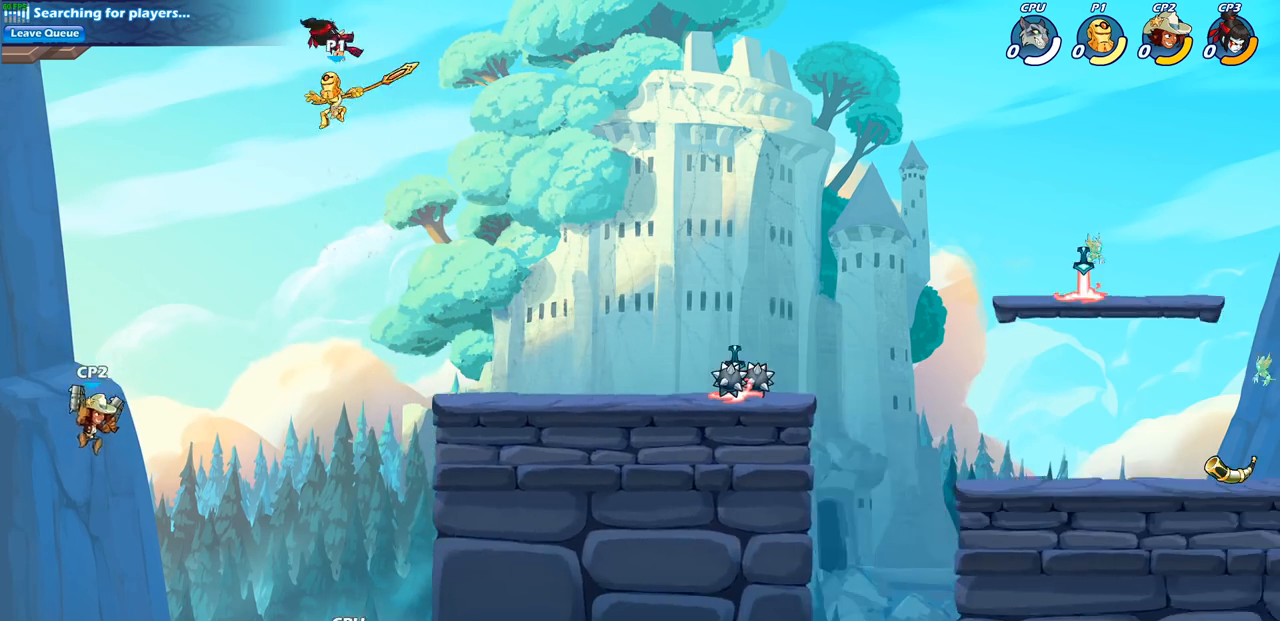
{"buttons": [], "left_stick": "center", "right_stick": "center", "events": [[300, "left_stick", "up"], [367, "left_stick", "center"]]}
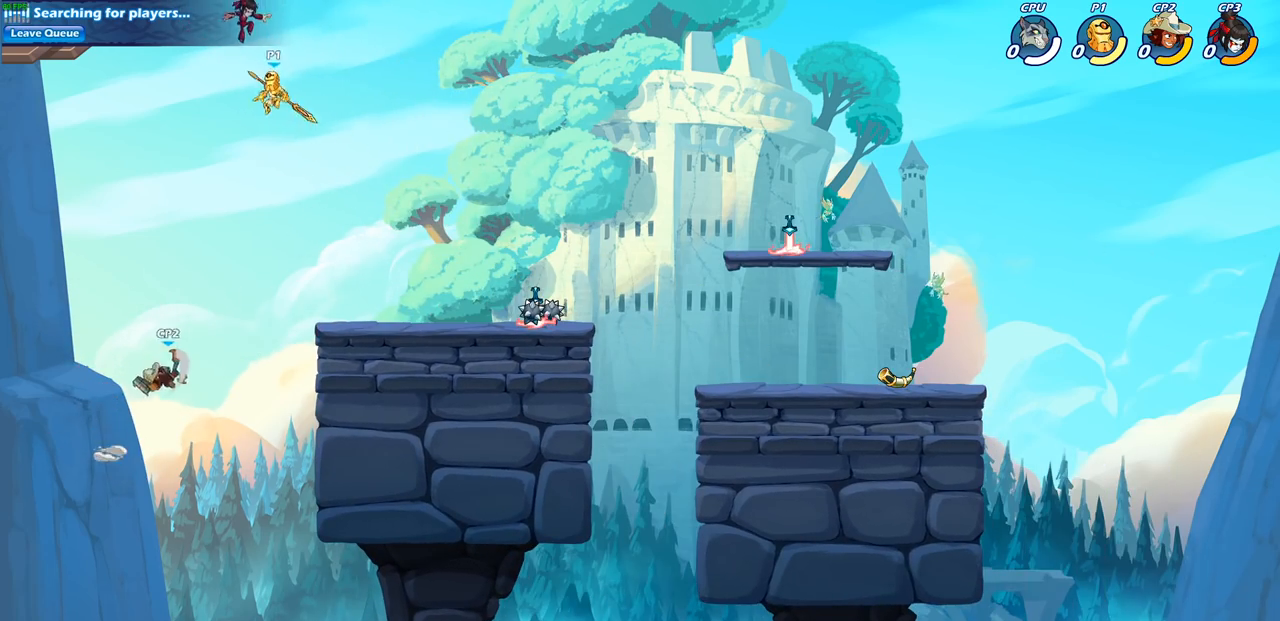
{"buttons": [], "left_stick": "center", "right_stick": "center", "events": [[67, "CIRCLE", "down"], [150, "CIRCLE", "up"]]}
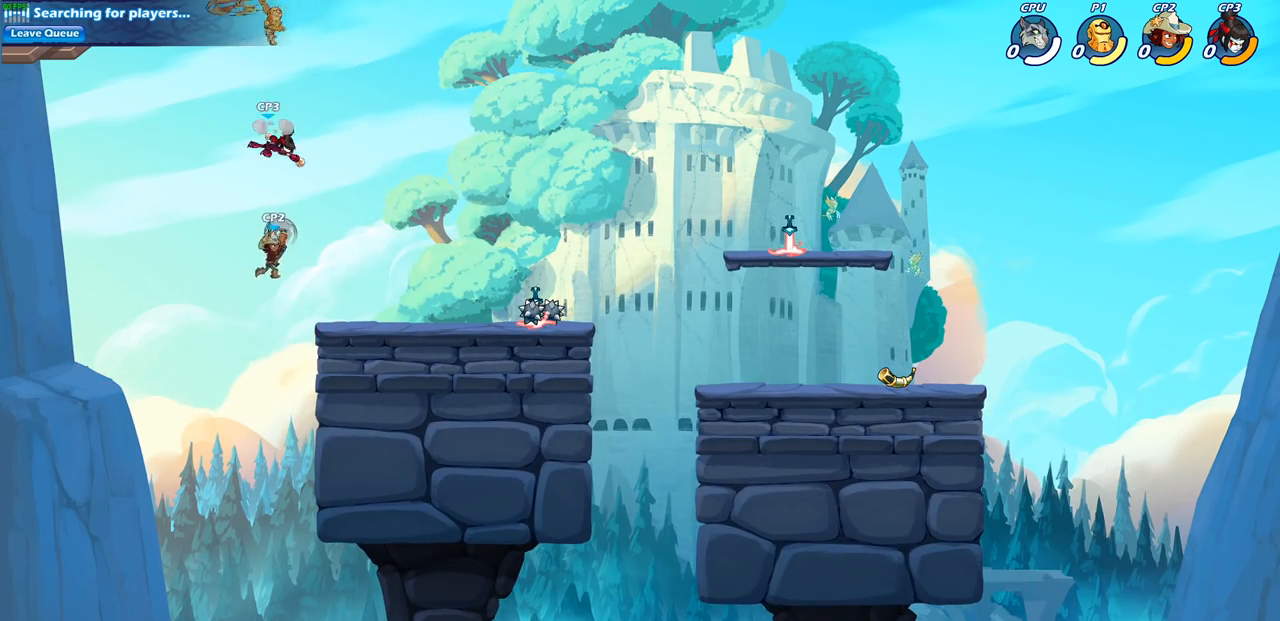
{"buttons": ["CIRCLE"], "left_stick": "down", "right_stick": "center", "events": [[33, "left_stick", "right"], [333, "left_stick", "down"], [383, "CIRCLE", "down"]]}
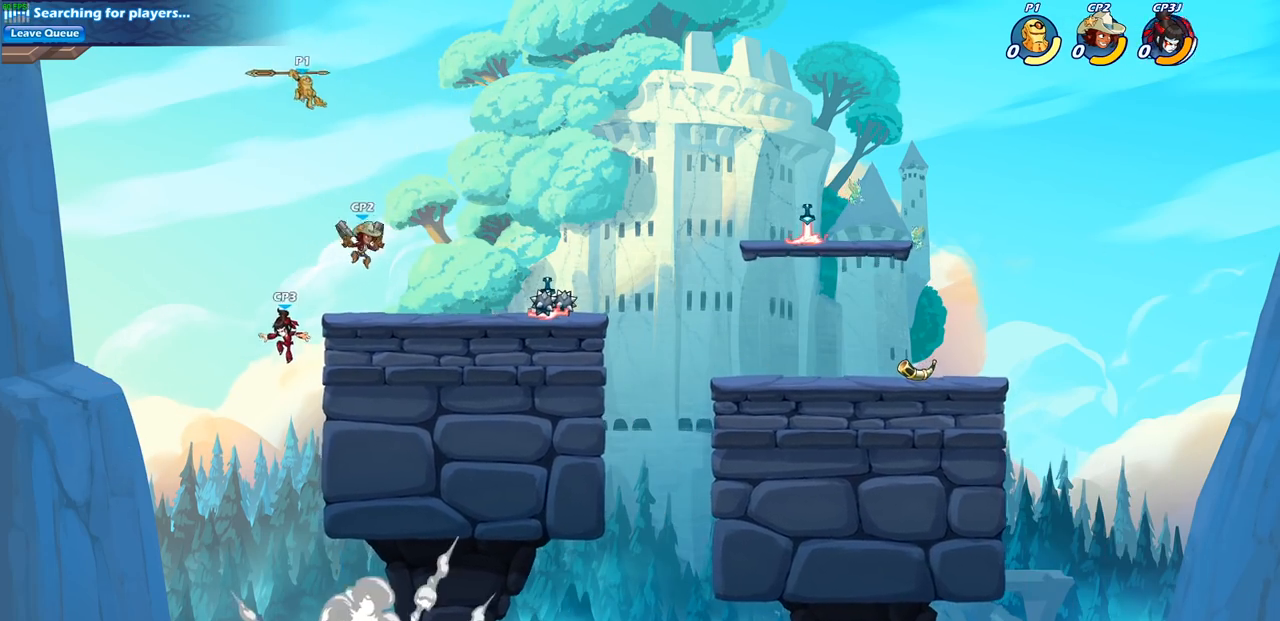
{"buttons": ["CIRCLE"], "left_stick": "down", "right_stick": "center", "events": []}
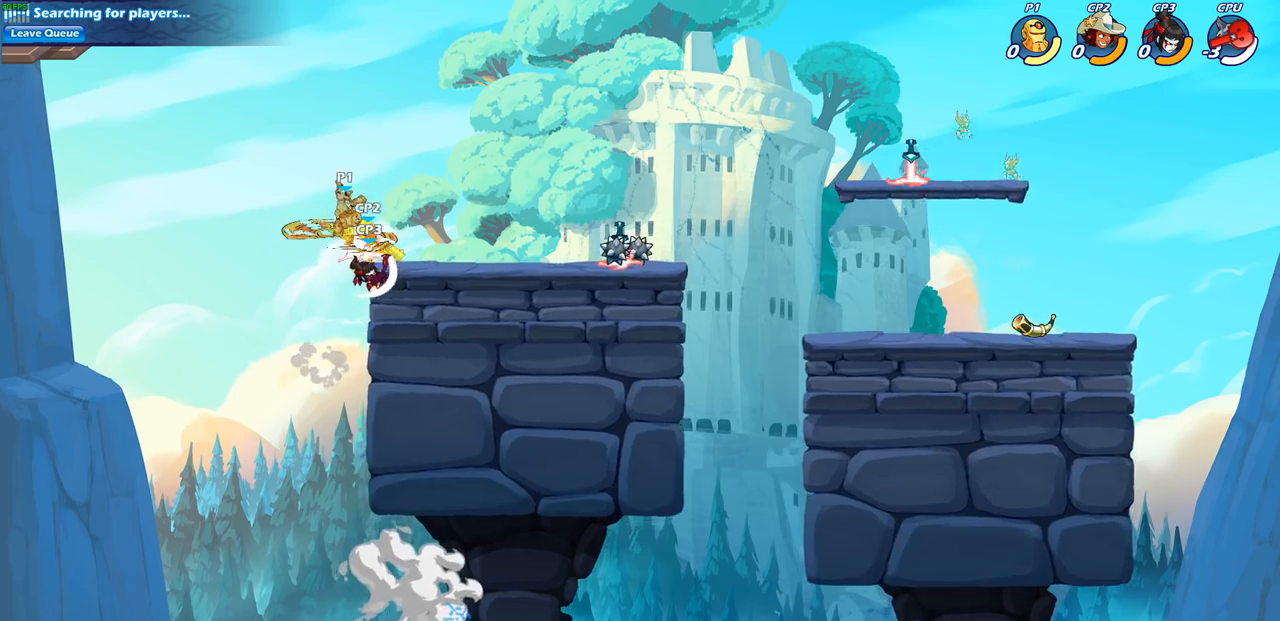
{"buttons": [], "left_stick": "right", "right_stick": "center", "events": [[183, "CIRCLE", "up"], [217, "left_stick", "center"], [333, "left_stick", "right"]]}
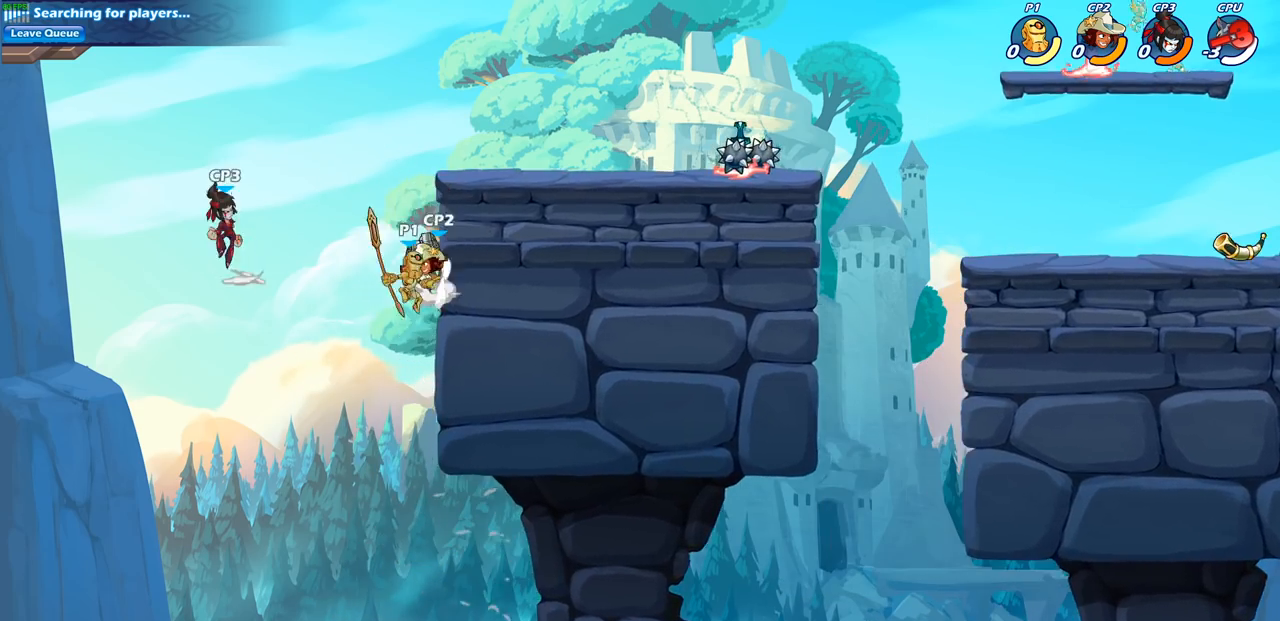
{"buttons": ["CIRCLE"], "left_stick": "up-right", "right_stick": "center", "events": [[300, "left_stick", "up-left"], [350, "CROSS", "down"], [417, "left_stick", "up-right"], [467, "CIRCLE", "down"], [467, "CROSS", "up"]]}
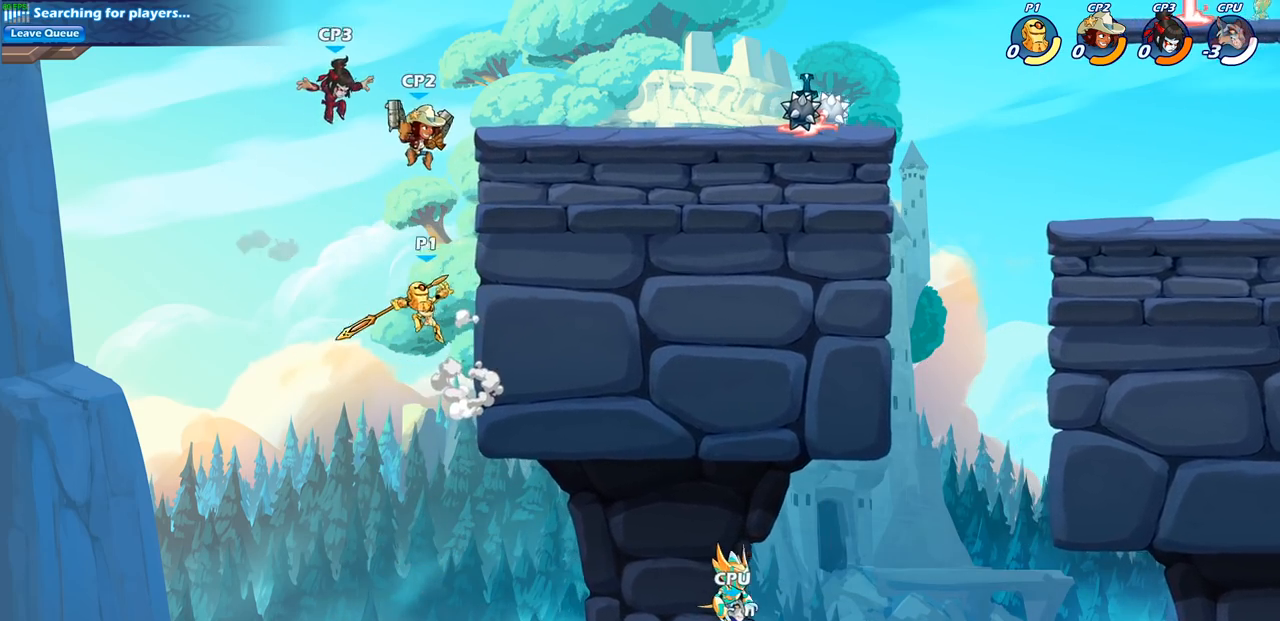
{"buttons": ["CIRCLE"], "left_stick": "up-right", "right_stick": "center", "events": [[133, "left_stick", "up-left"], [450, "left_stick", "up-right"]]}
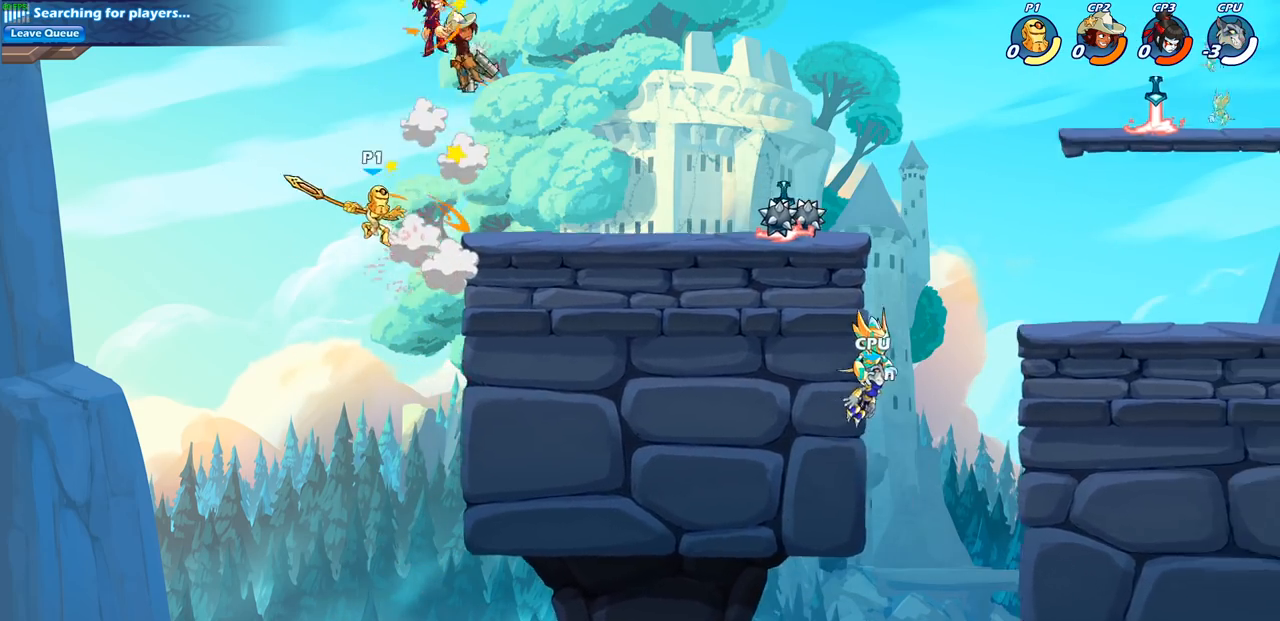
{"buttons": [], "left_stick": "center", "right_stick": "center", "events": [[17, "CIRCLE", "up"], [150, "left_stick", "right"], [283, "CROSS", "down"], [367, "left_stick", "center"], [383, "SQUARE", "down"], [400, "CROSS", "up"], [483, "SQUARE", "up"]]}
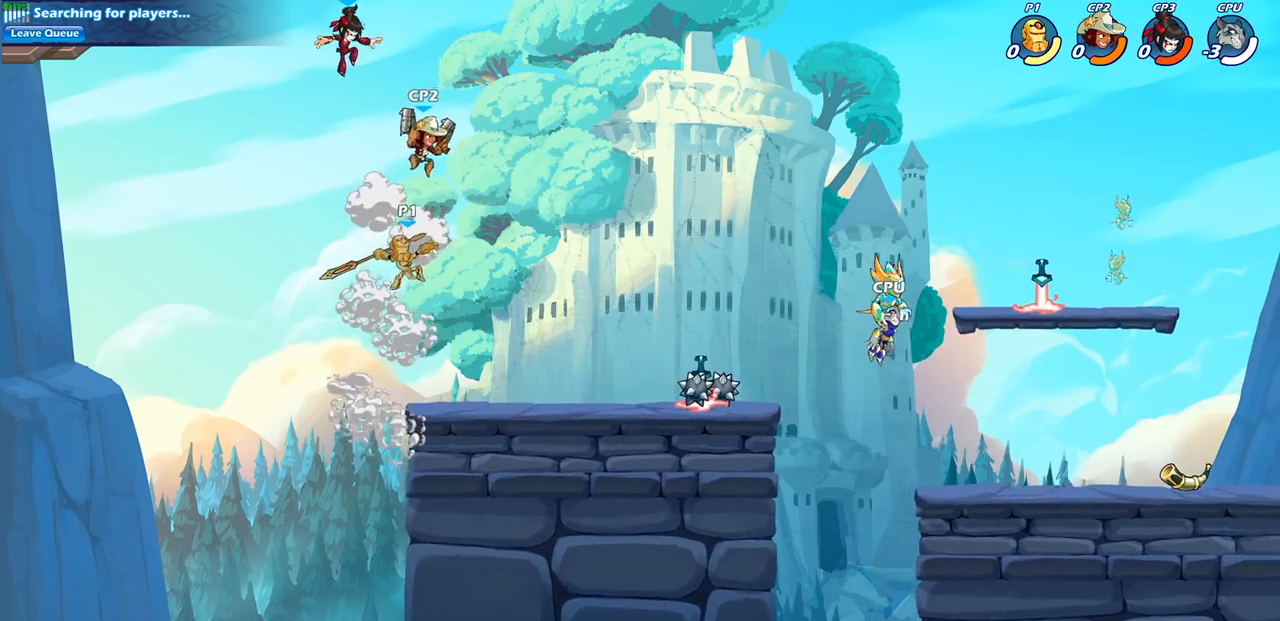
{"buttons": [], "left_stick": "right", "right_stick": "center", "events": [[483, "left_stick", "right"]]}
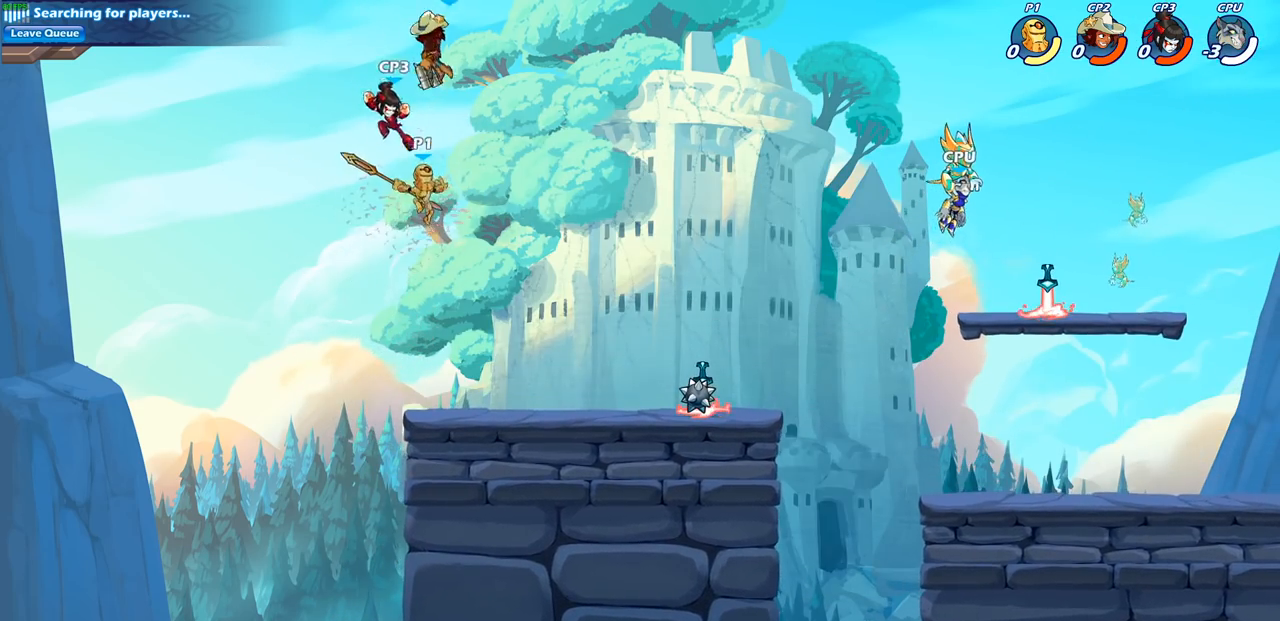
{"buttons": [], "left_stick": "center", "right_stick": "center"}
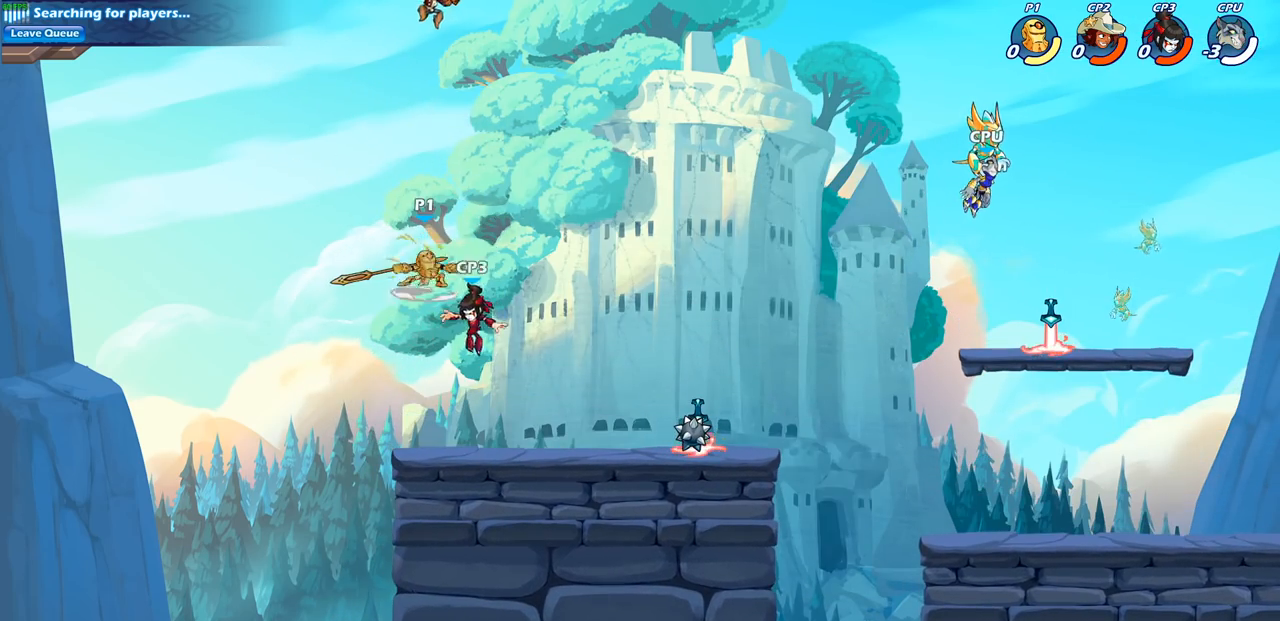
{"buttons": [], "left_stick": "center", "right_stick": "center", "events": [[150, "CIRCLE", "down"], [300, "CIRCLE", "up"]]}
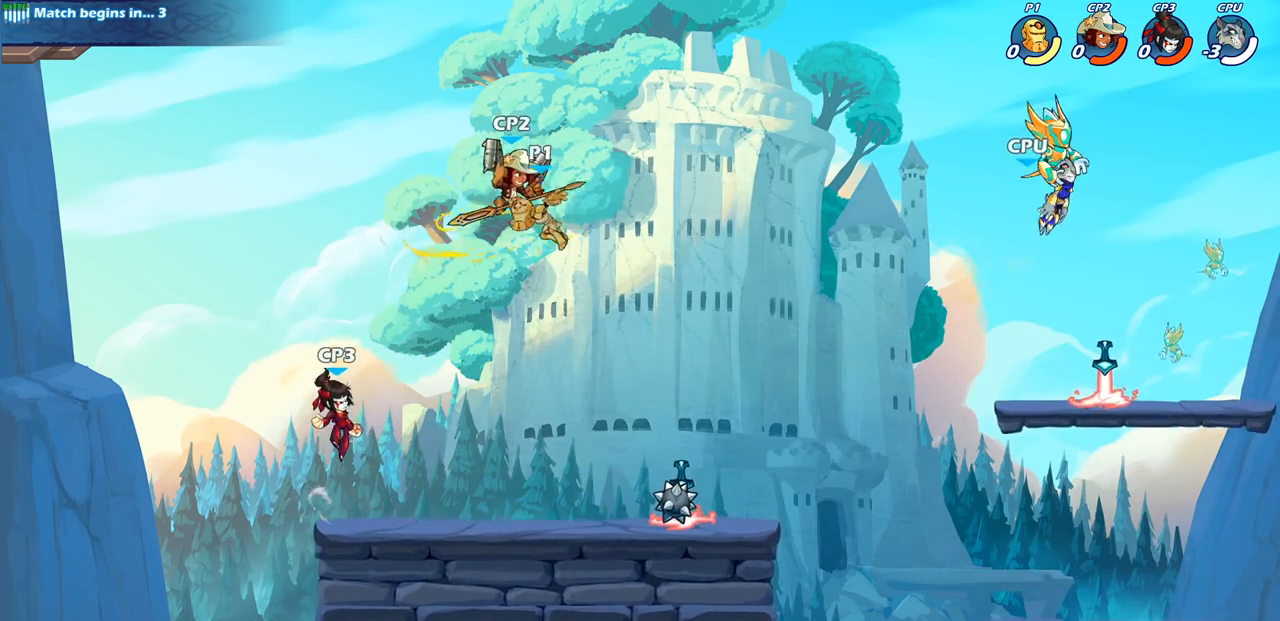
{"buttons": [], "left_stick": "center", "right_stick": "center", "events": [[17, "left_stick", "right"], [250, "left_stick", "center"], [283, "SQUARE", "down"], [383, "SQUARE", "up"]]}
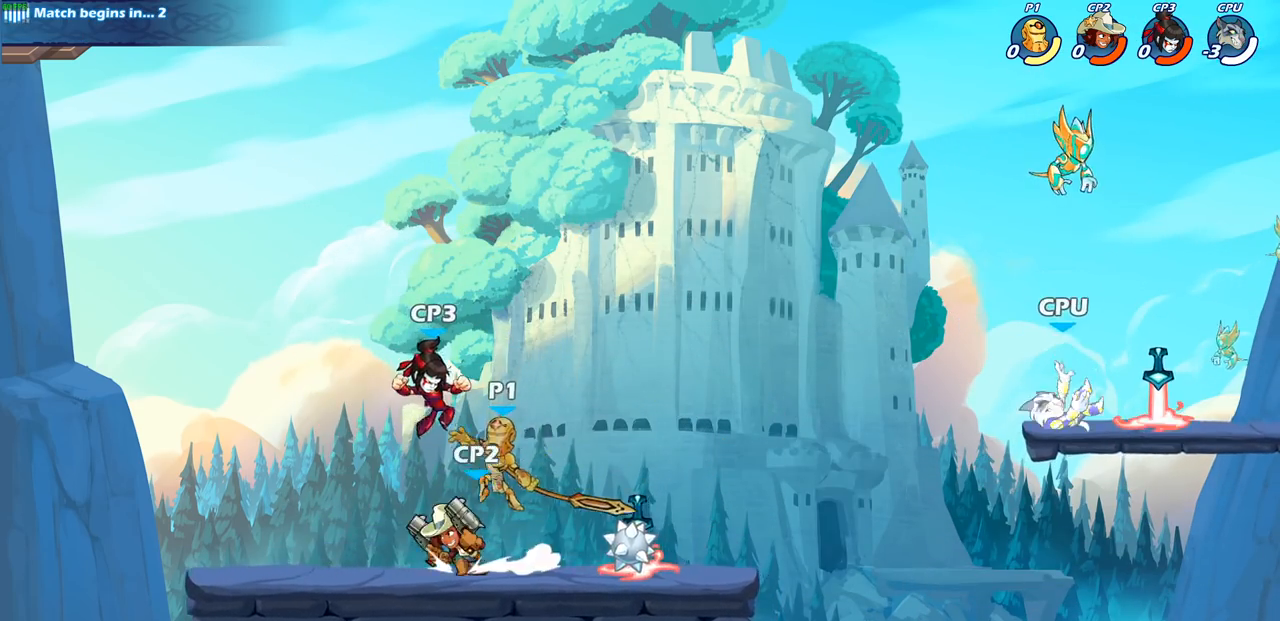
{"buttons": [], "left_stick": "down-left", "right_stick": "center", "events": [[433, "left_stick", "down-left"]]}
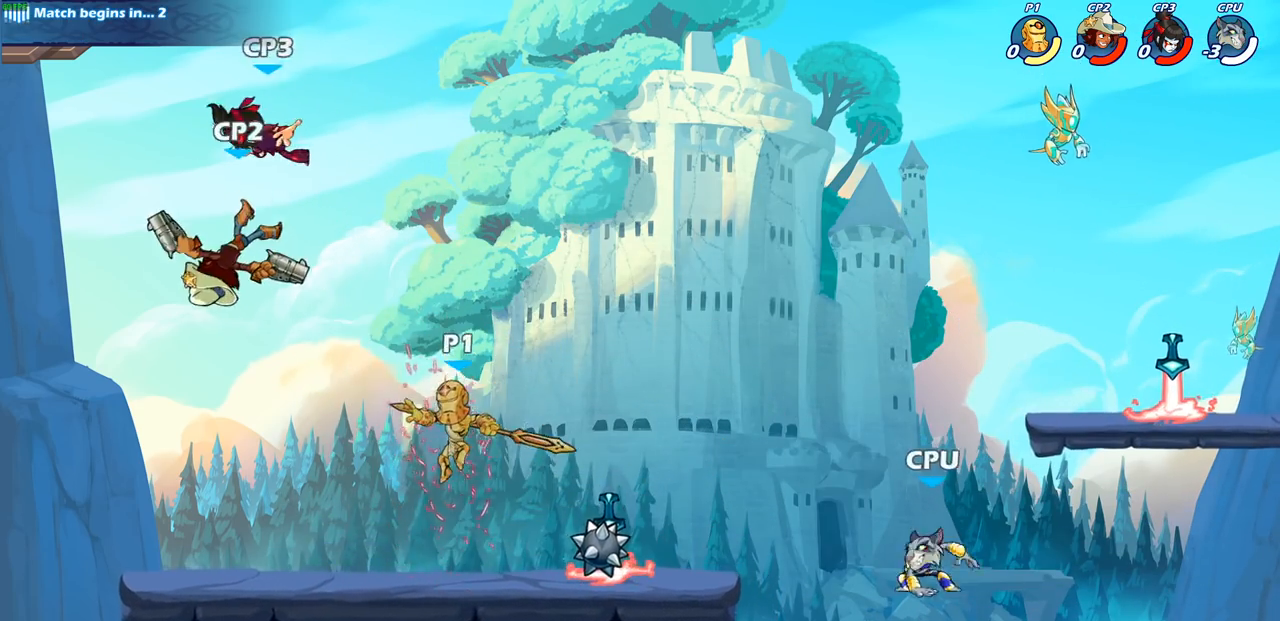
{"buttons": [], "left_stick": "up-left", "right_stick": "center", "events": [[317, "left_stick", "up-left"]]}
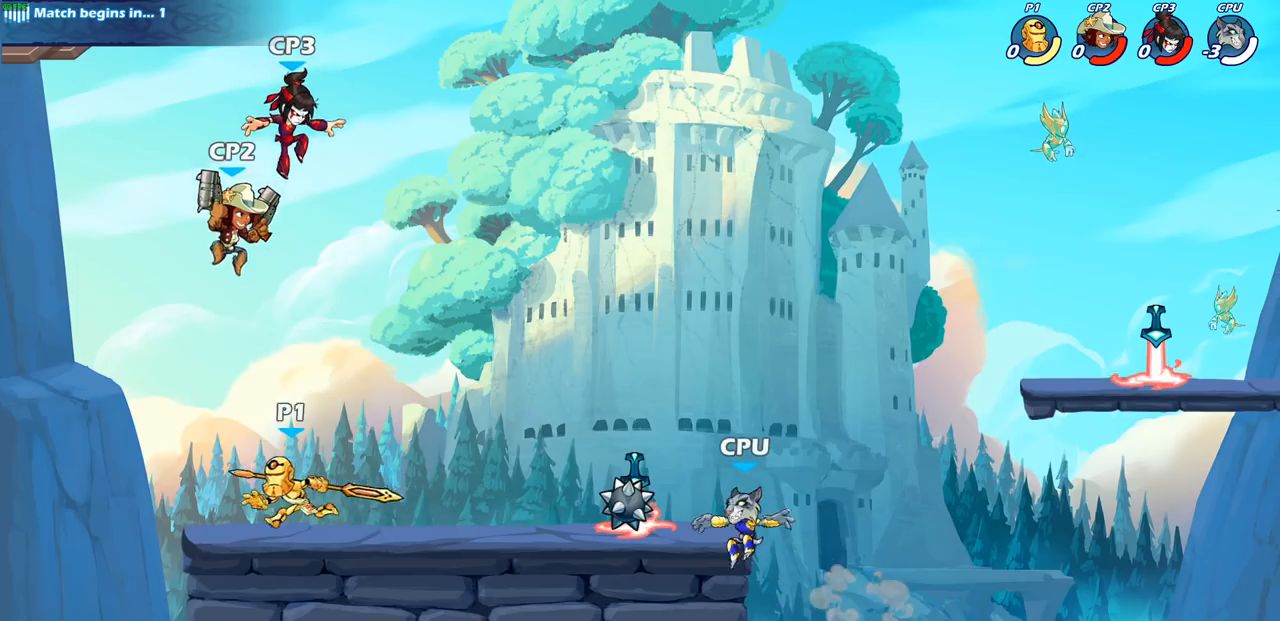
{"buttons": [], "left_stick": "center", "right_stick": "center", "events": [[67, "left_stick", "up-right"], [117, "left_stick", "down-right"], [167, "SQUARE", "down"], [200, "SQUARE", "up"], [300, "left_stick", "center"]]}
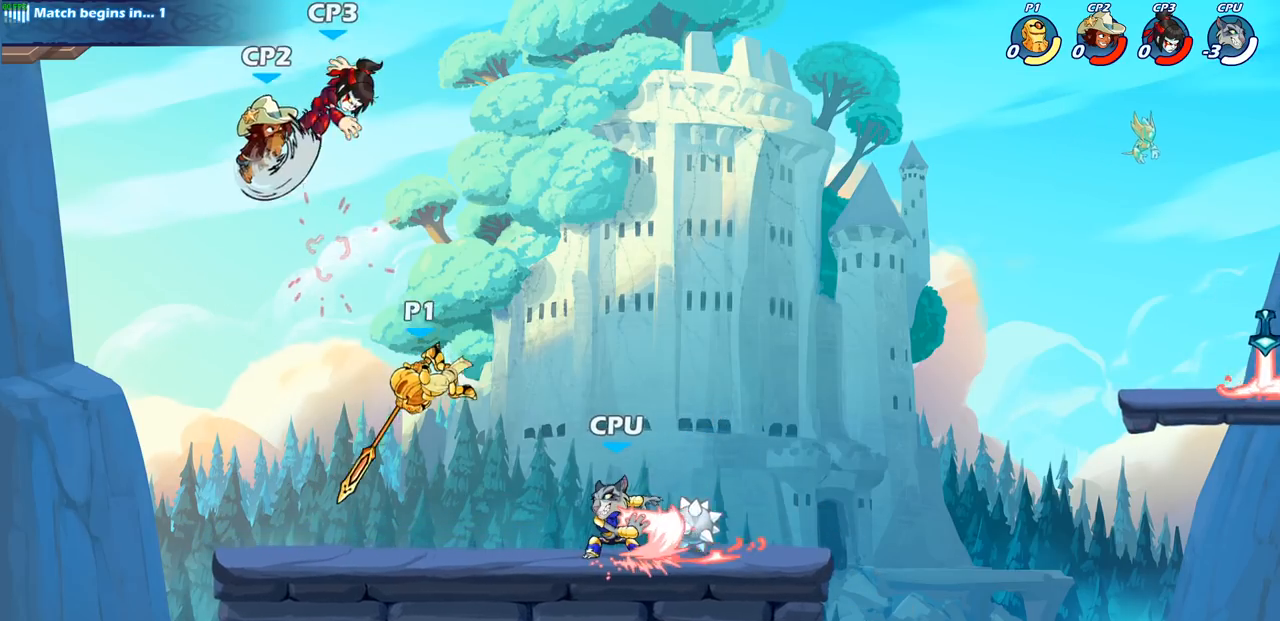
{"buttons": ["CIRCLE"], "left_stick": "up-left", "right_stick": "center", "events": [[200, "left_stick", "up-left"], [250, "CROSS", "down"], [350, "CROSS", "up"], [367, "CIRCLE", "down"]]}
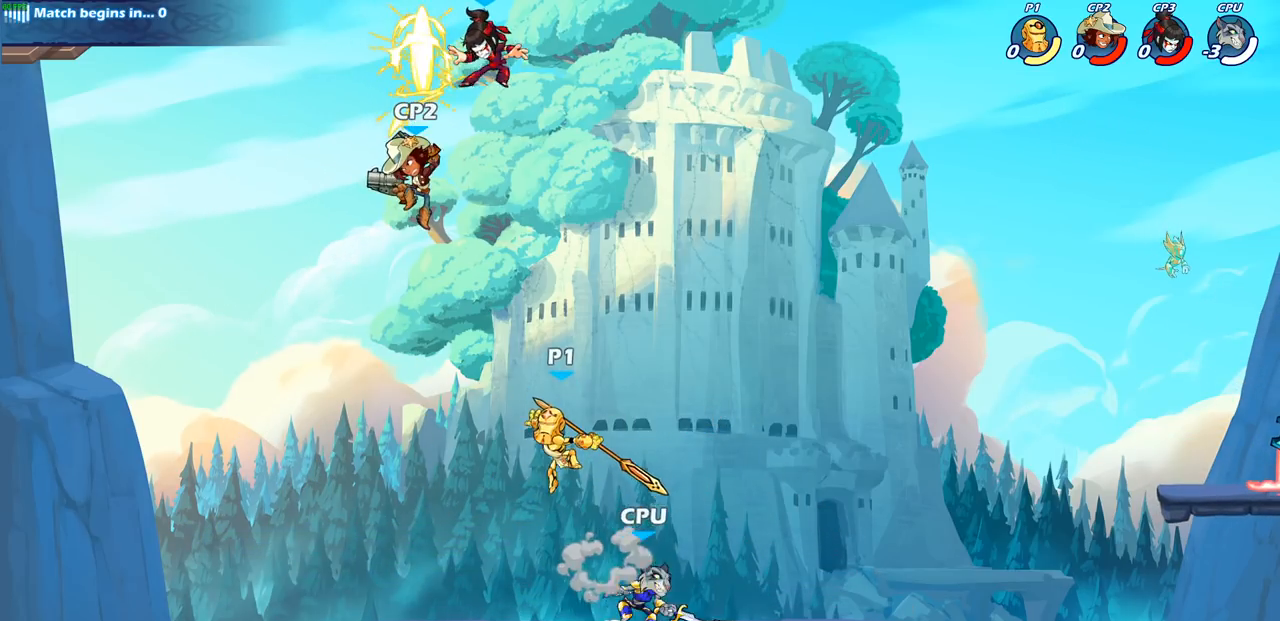
{"buttons": ["CIRCLE"], "left_stick": "up-right", "right_stick": "center", "events": [[500, "left_stick", "up-right"]]}
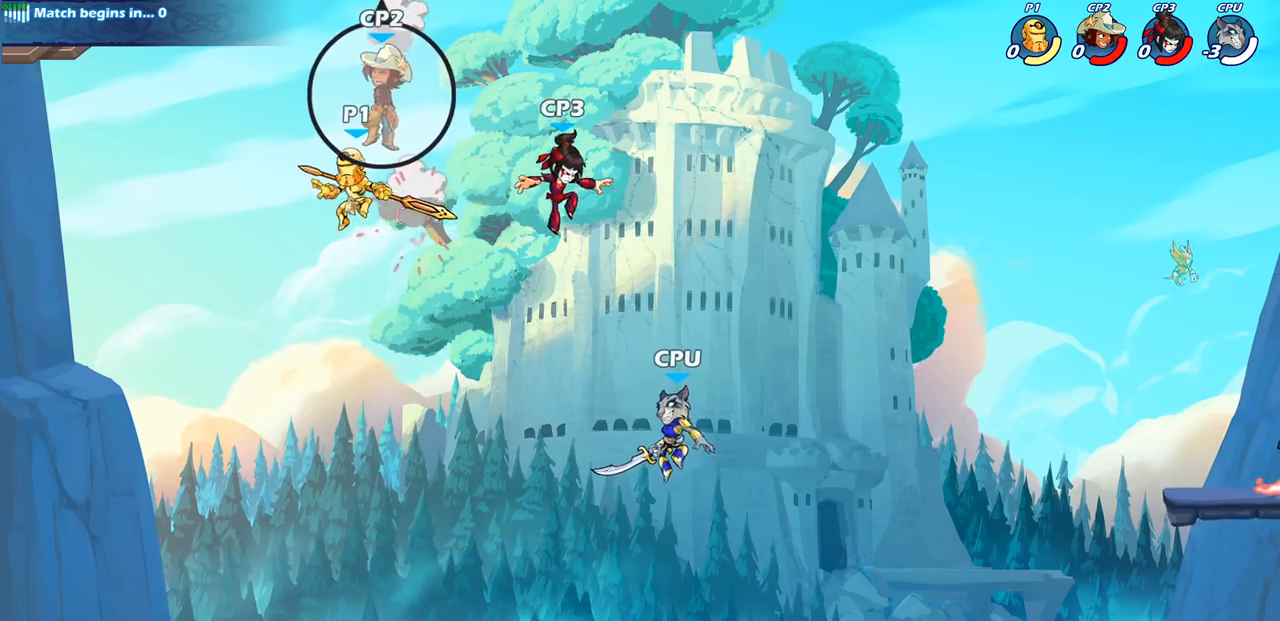
{"buttons": ["SQUARE"], "left_stick": "right", "right_stick": "center", "events": [[17, "CIRCLE", "up"], [150, "left_stick", "down-right"], [400, "left_stick", "right"], [433, "SQUARE", "down"]]}
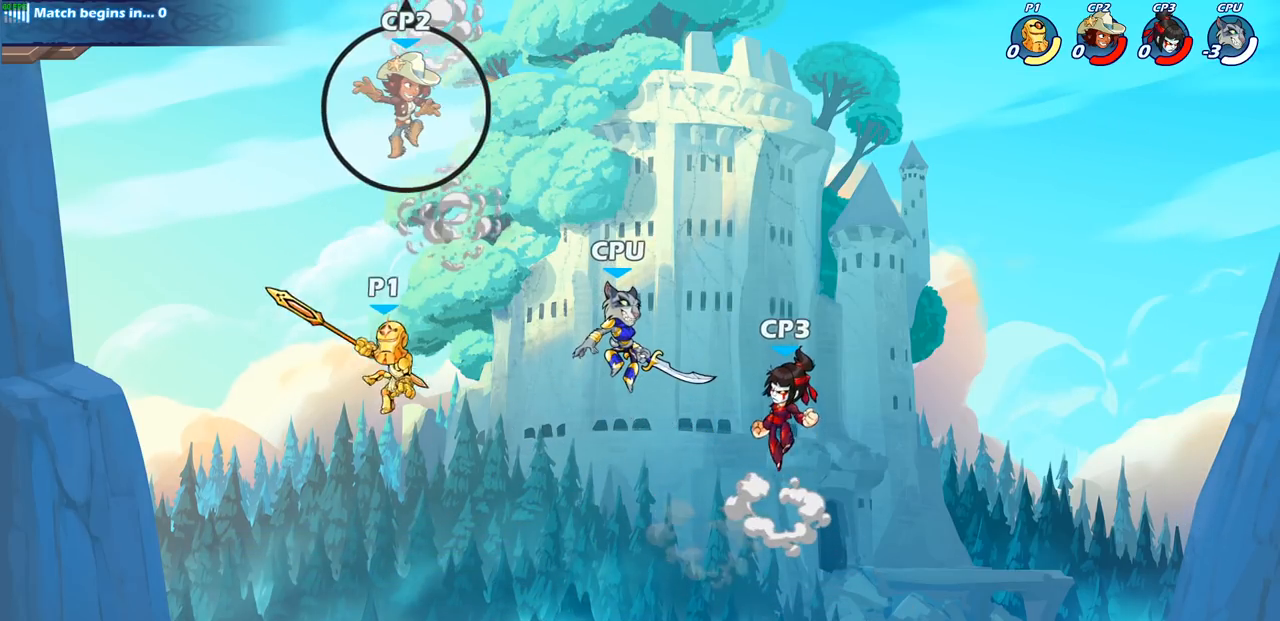
{"buttons": [], "left_stick": "center", "right_stick": "center", "events": [[50, "SQUARE", "up"], [333, "left_stick", "center"]]}